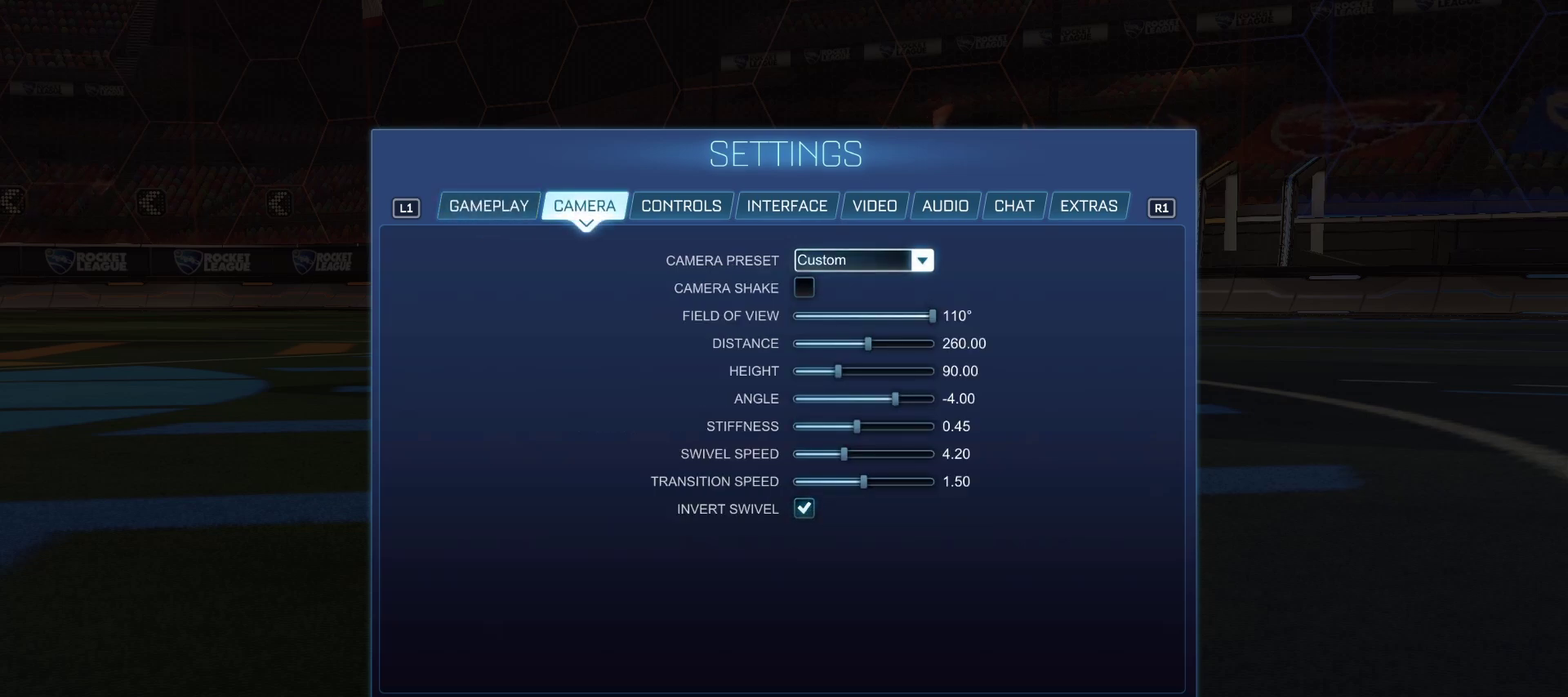
Gameplay with a controller (PlayStation layout); each line is a JSON object with the inputs held at the frame after it. "events" lists button and stick changes between this image and that frame as [ms after this image, input, new state], when the widget could be followed in between.
{"buttons": ["DPAD_DOWN"], "left_stick": "center", "right_stick": "center", "events": [[500, "DPAD_DOWN", "down"]]}
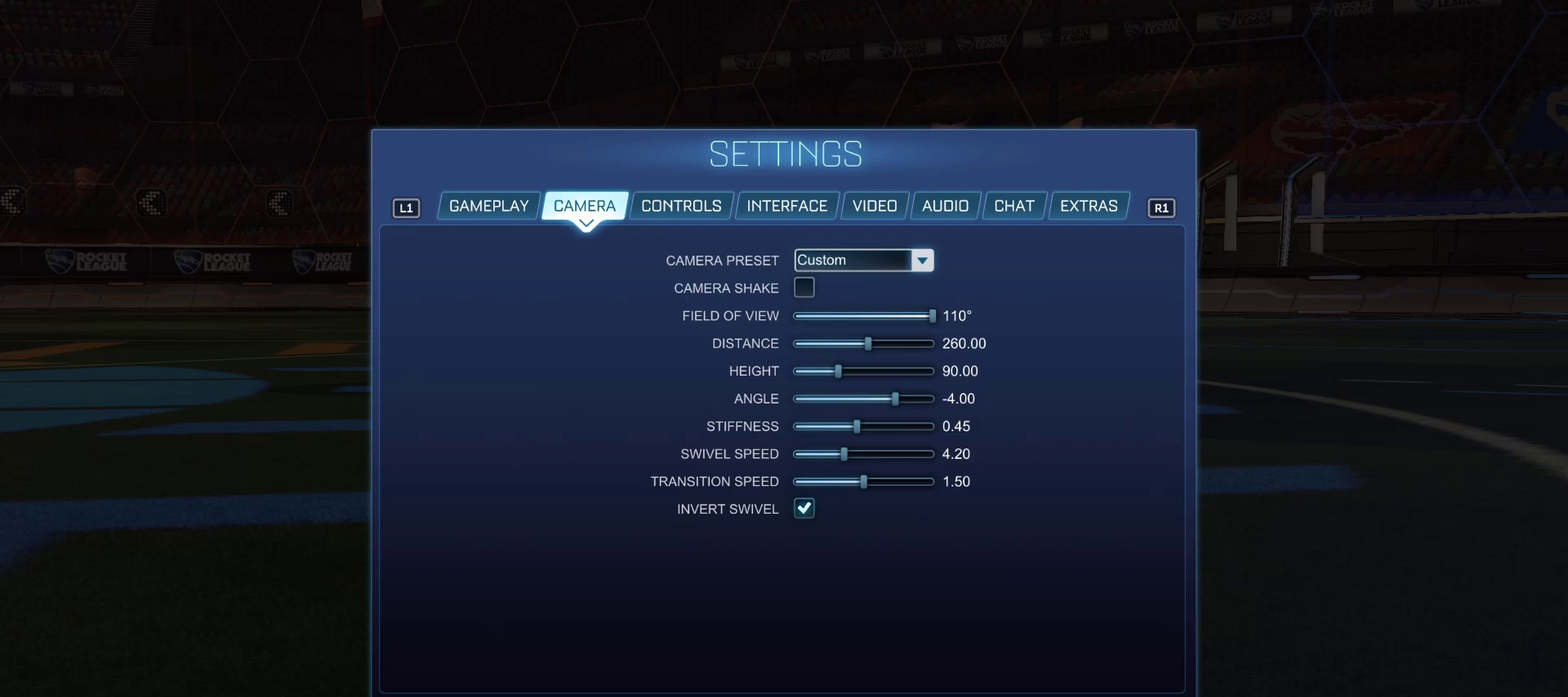
{"buttons": ["DPAD_DOWN"], "left_stick": "center", "right_stick": "center", "events": [[50, "DPAD_DOWN", "up"], [233, "DPAD_DOWN", "down"], [350, "DPAD_DOWN", "up"], [450, "DPAD_DOWN", "down"]]}
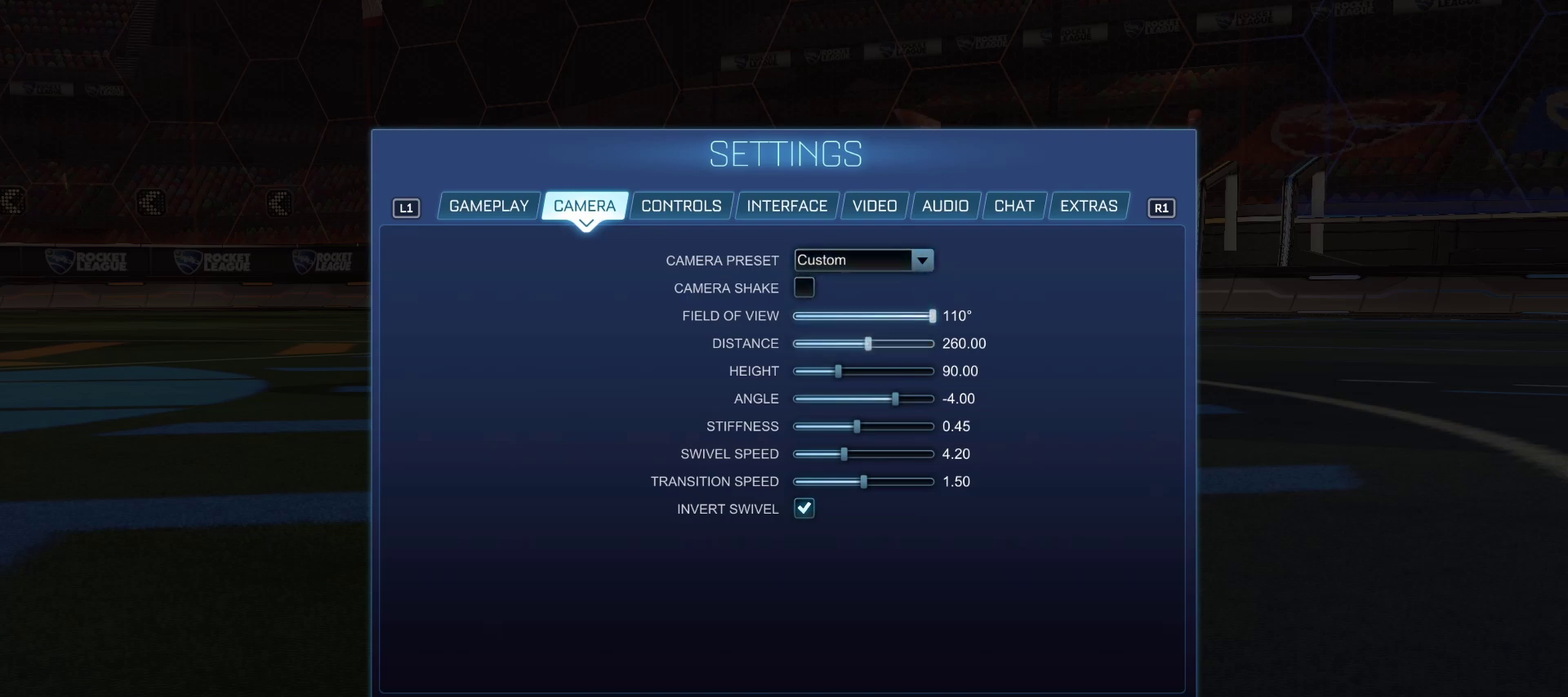
{"buttons": [], "left_stick": "center", "right_stick": "center", "events": [[50, "DPAD_DOWN", "up"]]}
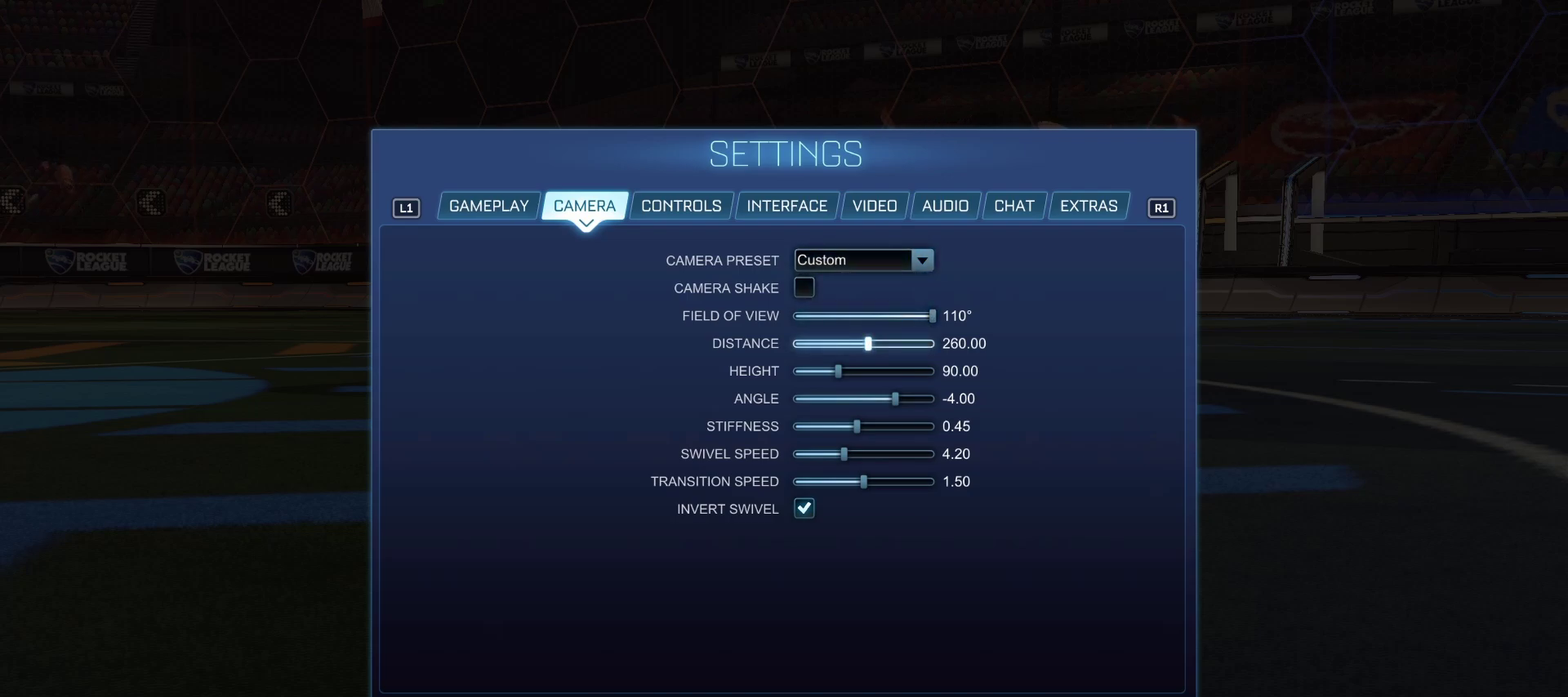
{"buttons": [], "left_stick": "center", "right_stick": "center", "events": []}
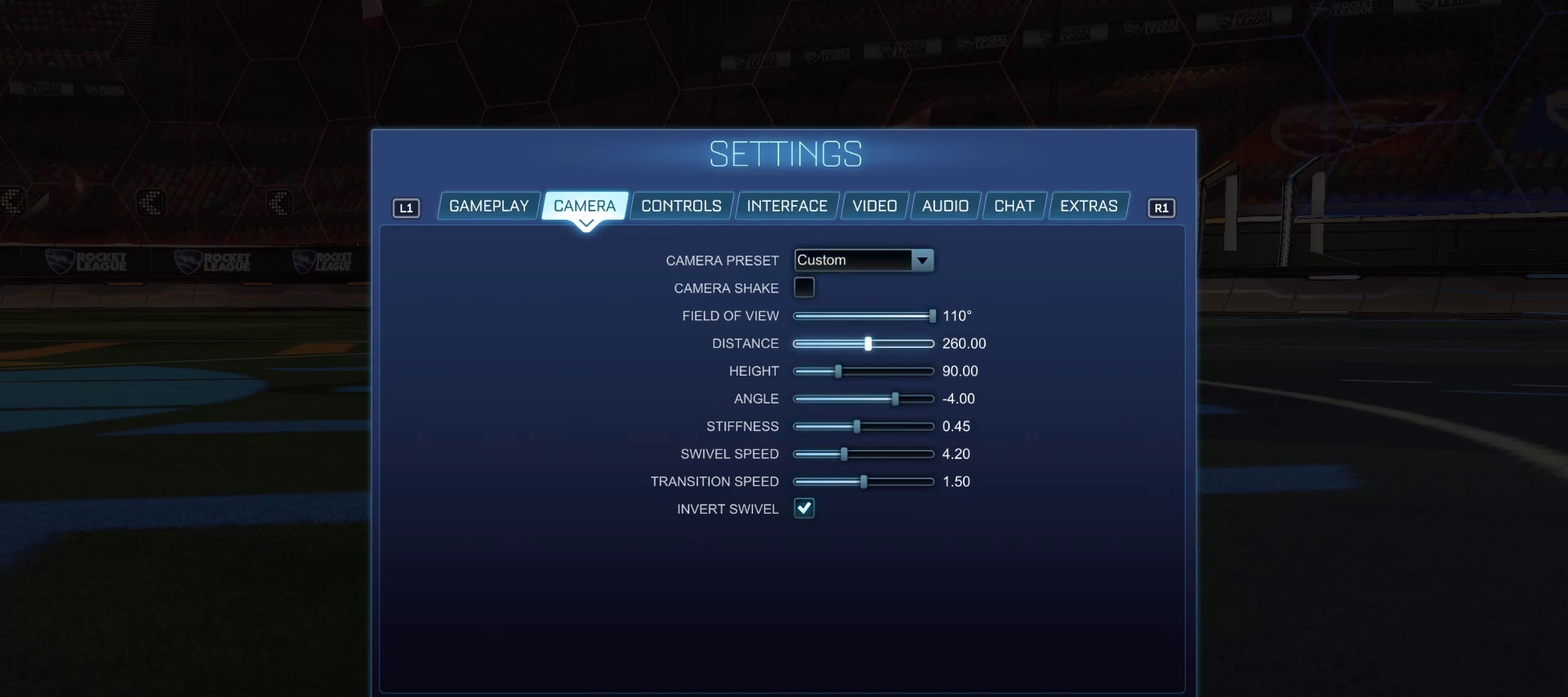
{"buttons": [], "left_stick": "center", "right_stick": "center", "events": []}
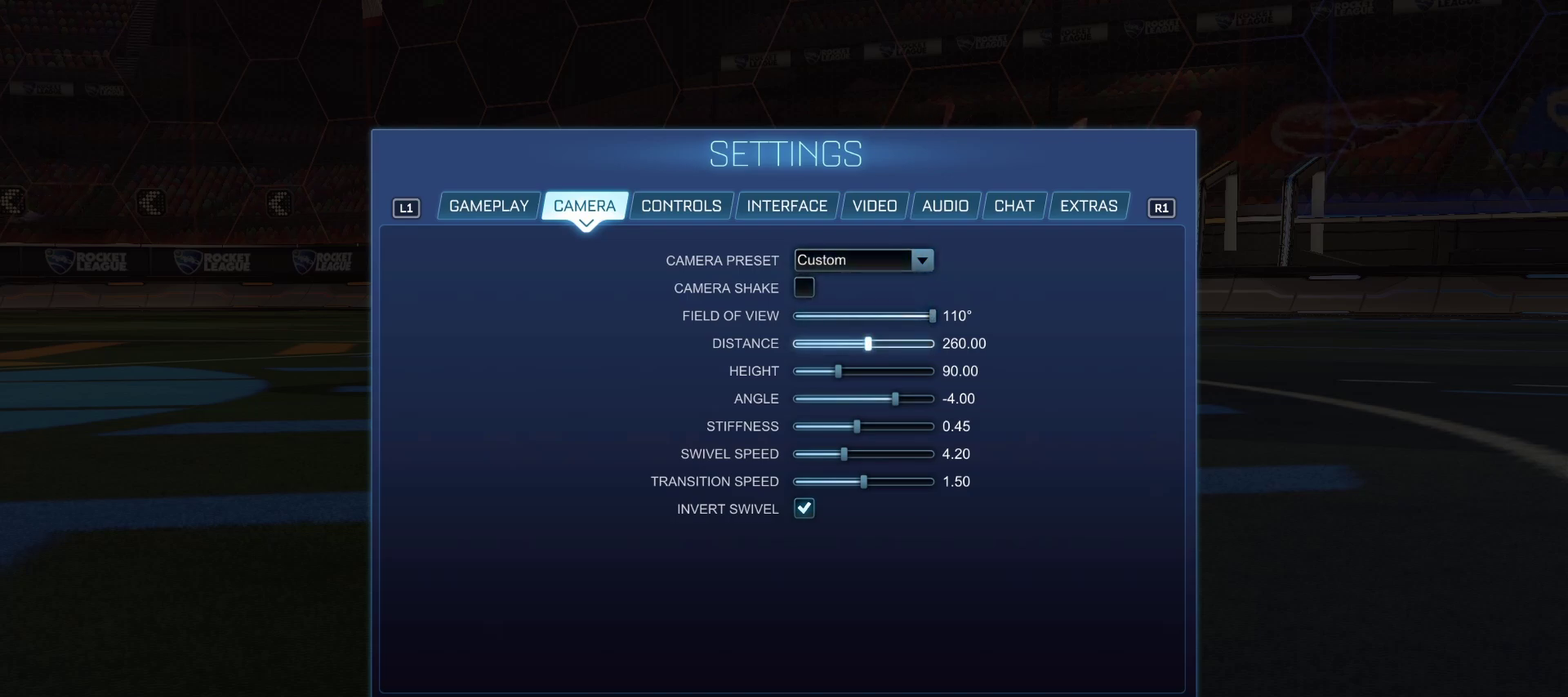
{"buttons": [], "left_stick": "center", "right_stick": "center", "events": []}
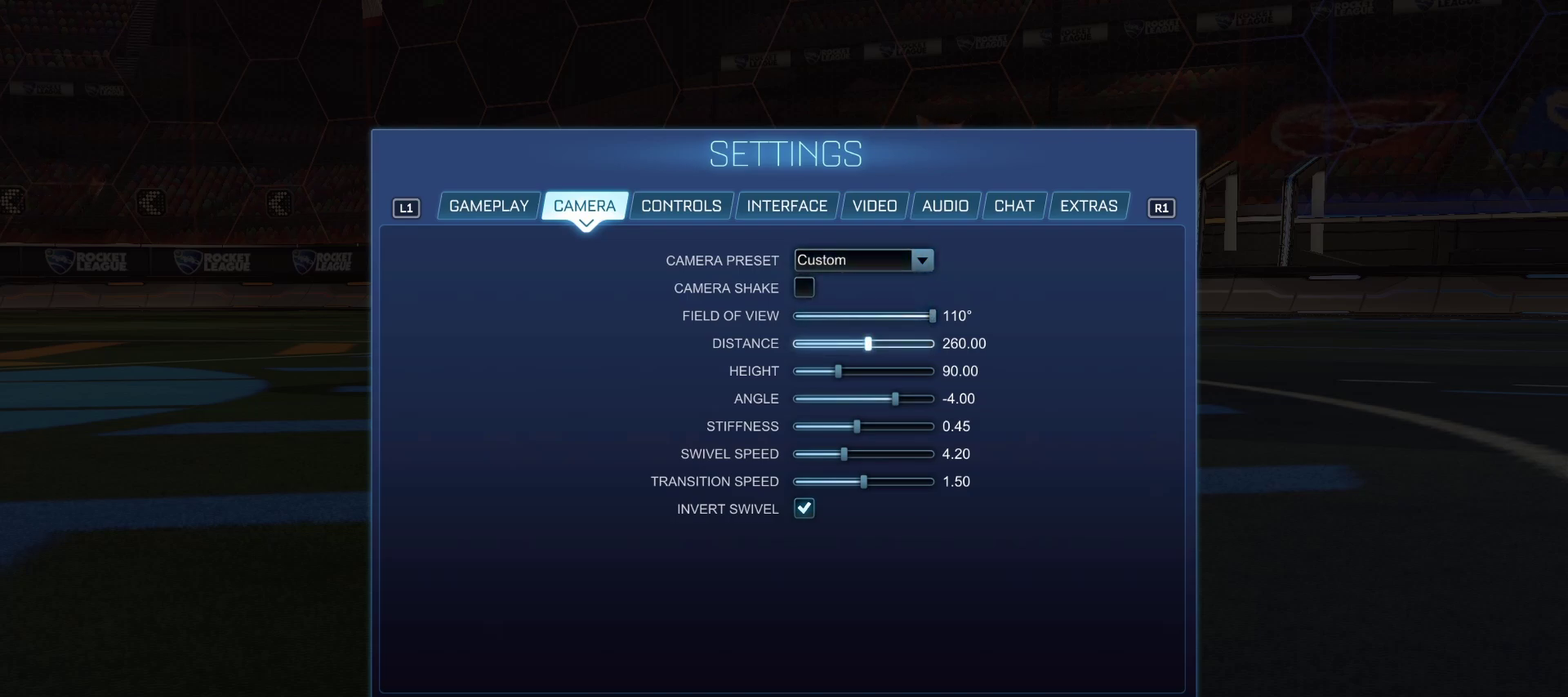
{"buttons": [], "left_stick": "center", "right_stick": "center", "events": []}
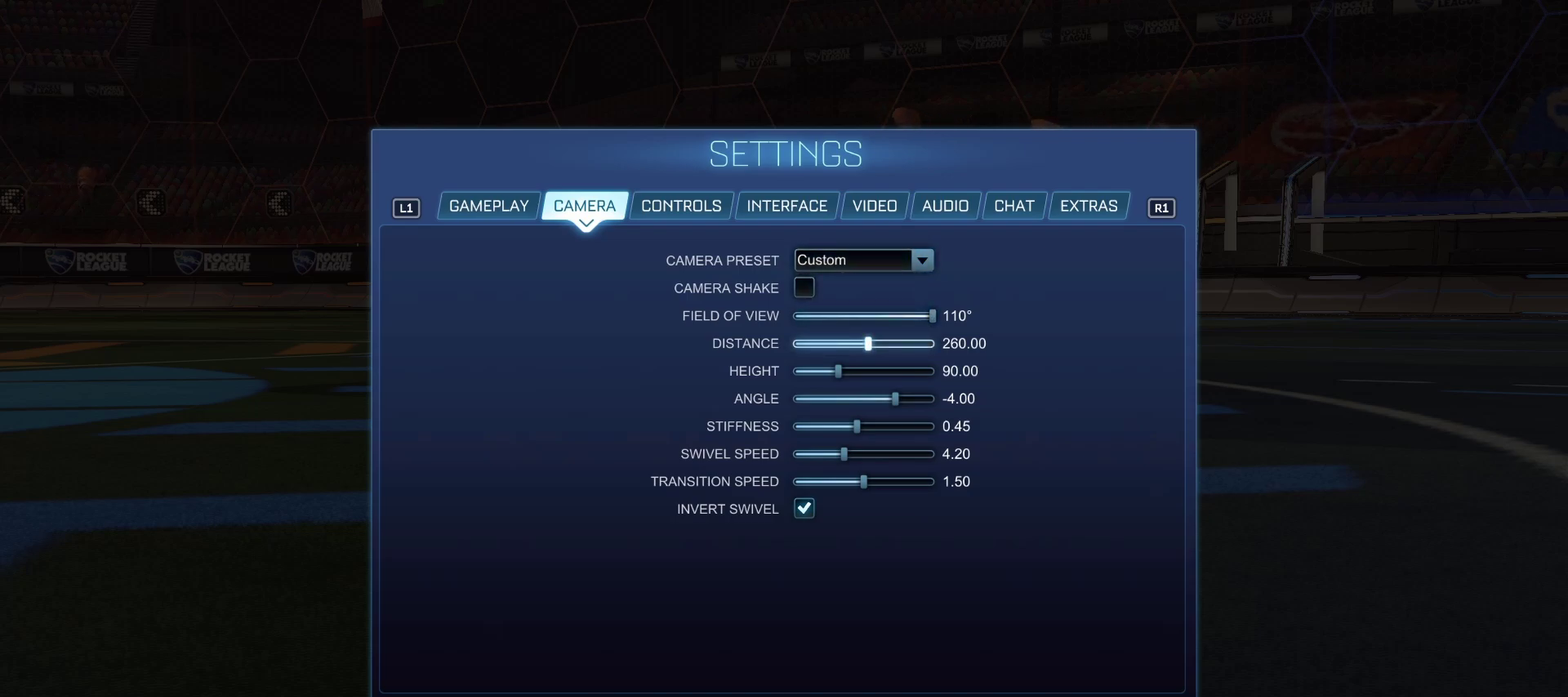
{"buttons": [], "left_stick": "center", "right_stick": "center", "events": []}
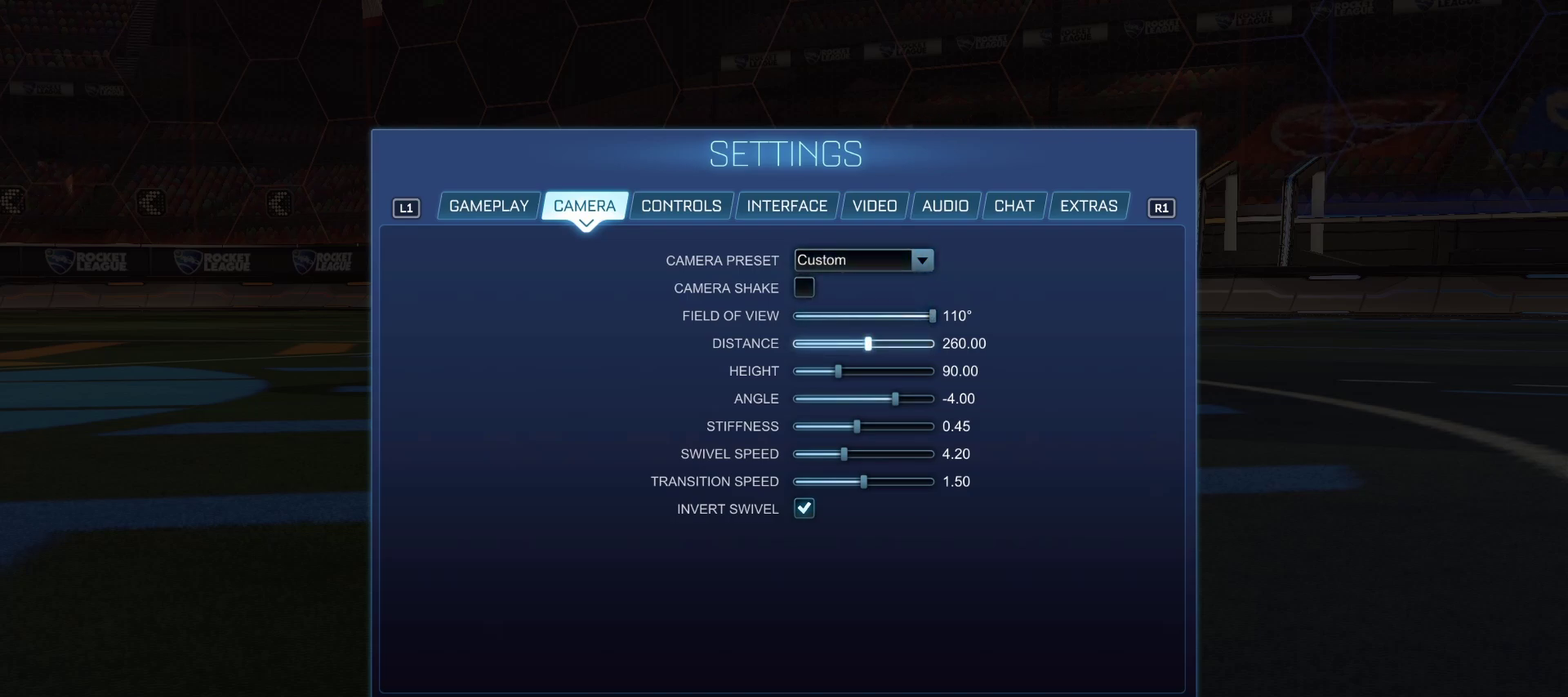
{"buttons": [], "left_stick": "center", "right_stick": "center", "events": []}
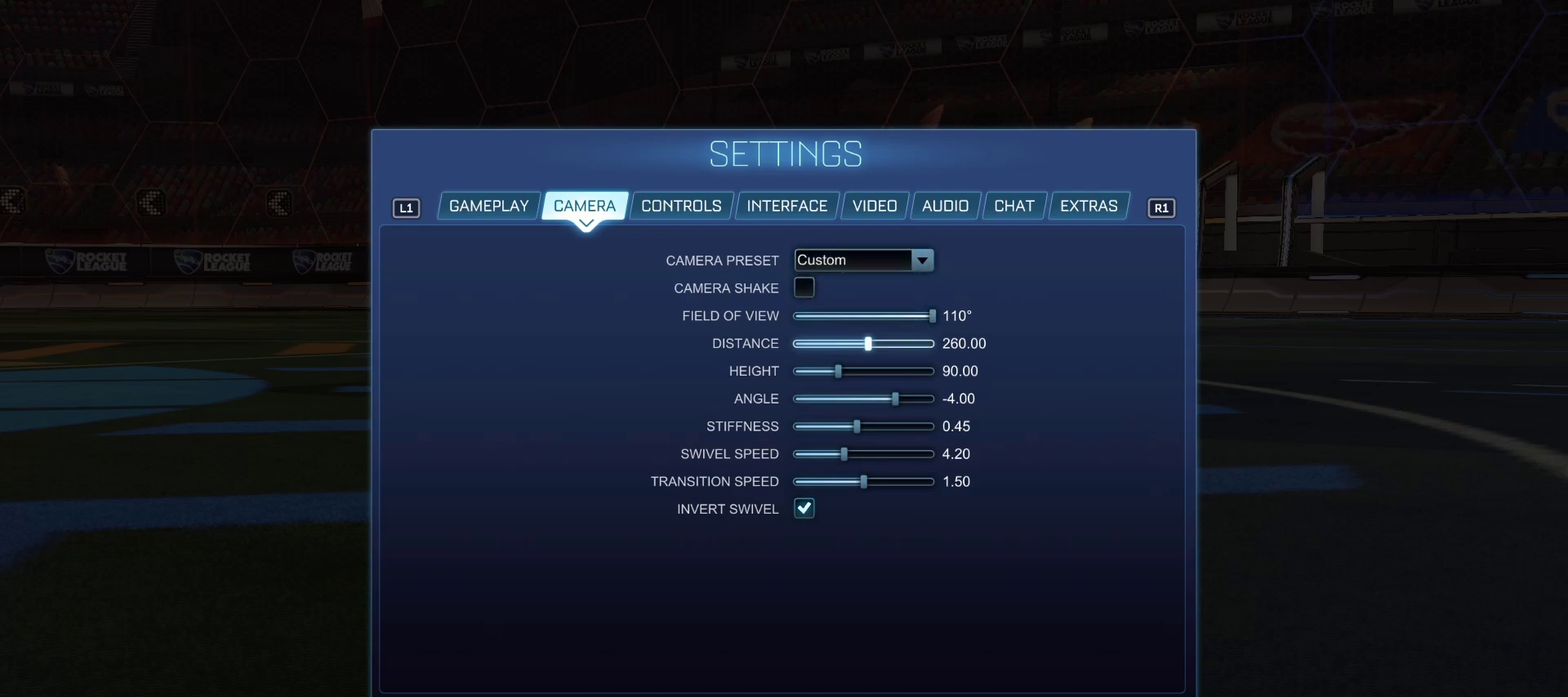
{"buttons": [], "left_stick": "center", "right_stick": "center", "events": [[283, "DPAD_RIGHT", "down"], [367, "DPAD_RIGHT", "up"]]}
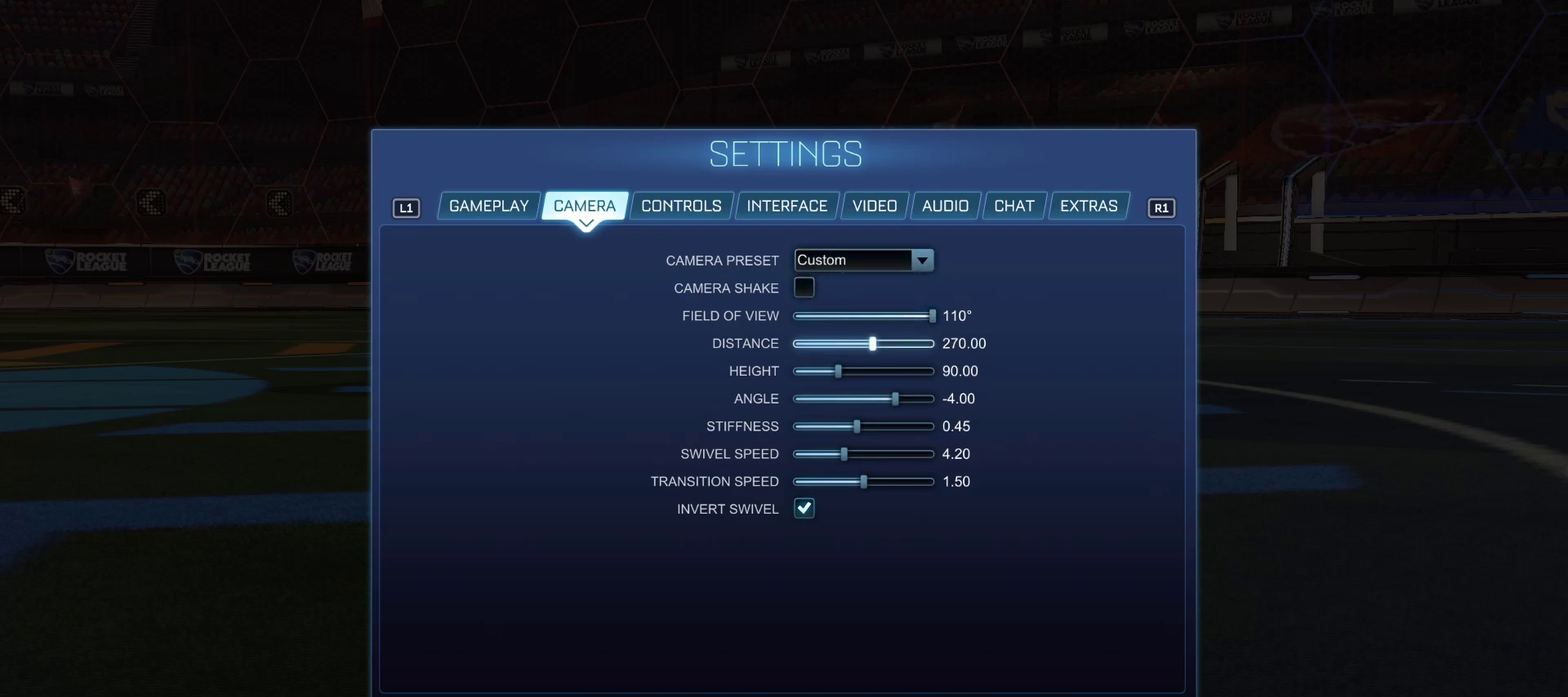
{"buttons": [], "left_stick": "center", "right_stick": "center", "events": [[283, "DPAD_LEFT", "down"], [400, "DPAD_LEFT", "up"]]}
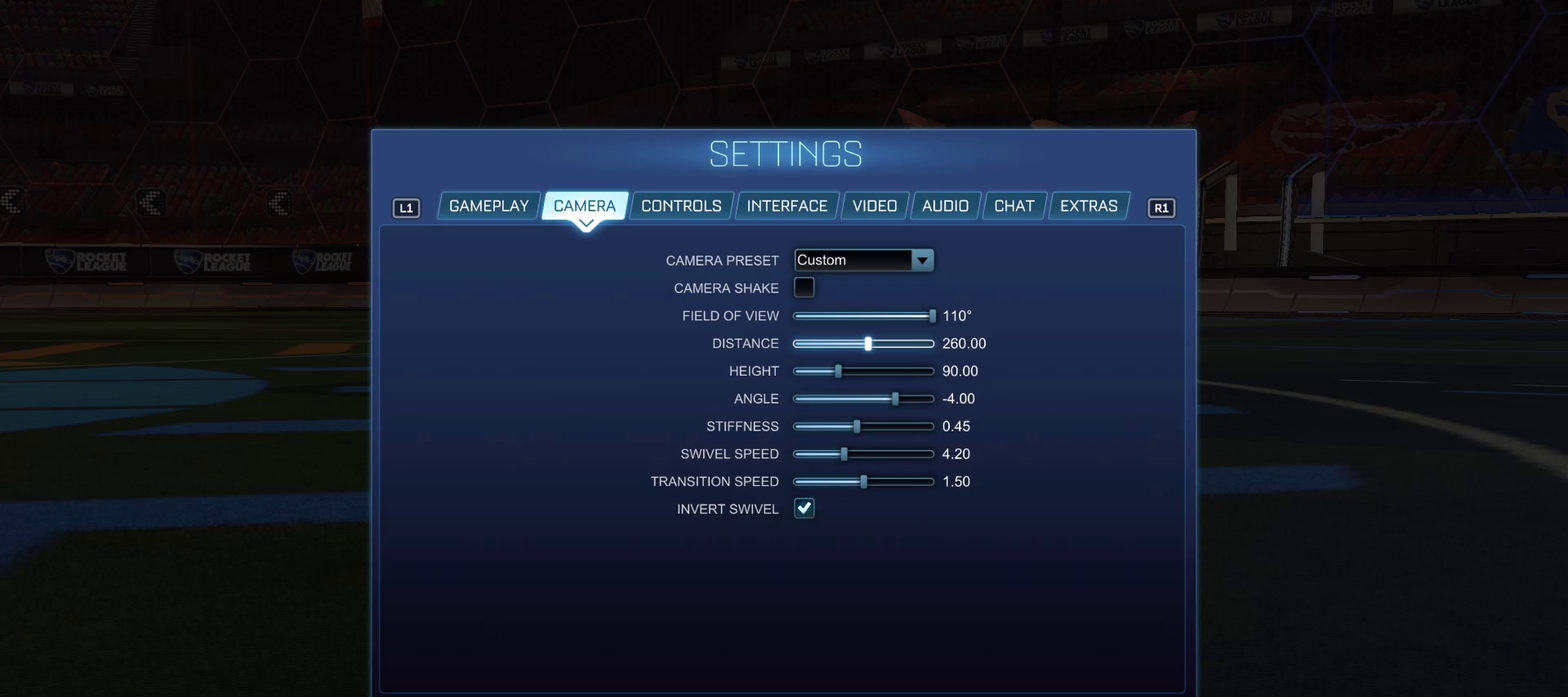
{"buttons": ["DPAD_RIGHT"], "left_stick": "center", "right_stick": "center", "events": [[483, "DPAD_RIGHT", "down"]]}
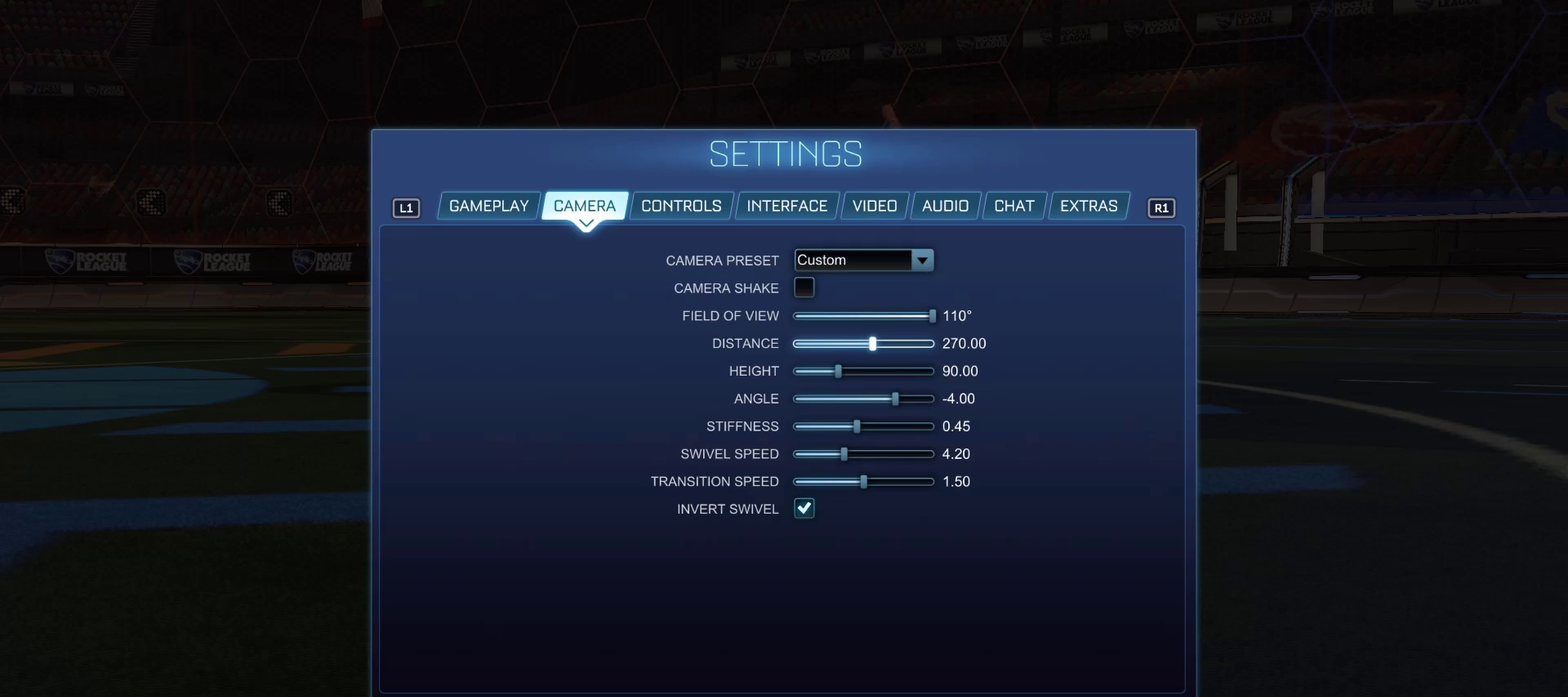
{"buttons": [], "left_stick": "center", "right_stick": "center", "events": [[33, "DPAD_RIGHT", "up"], [250, "DPAD_LEFT", "down"], [367, "DPAD_LEFT", "up"]]}
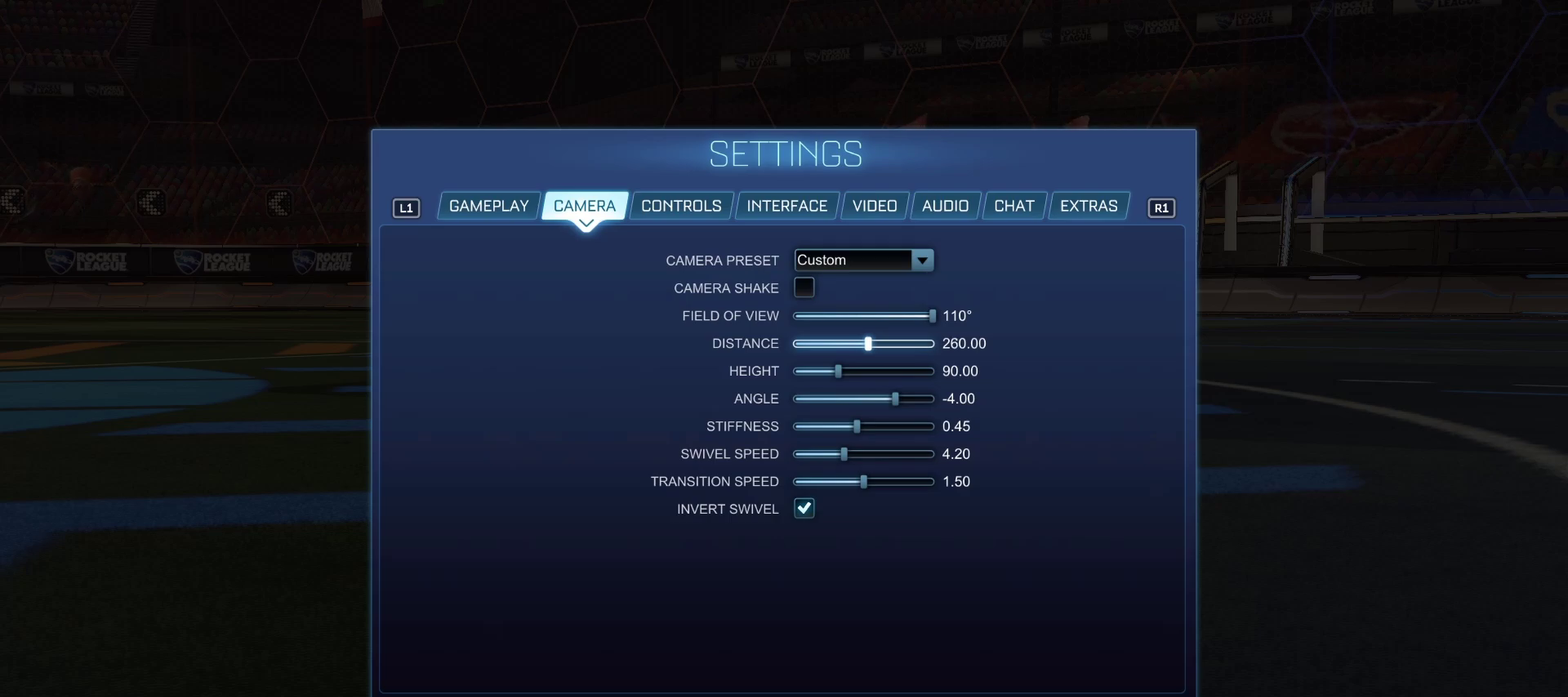
{"buttons": [], "left_stick": "center", "right_stick": "center", "events": [[283, "DPAD_RIGHT", "down"], [383, "DPAD_RIGHT", "up"]]}
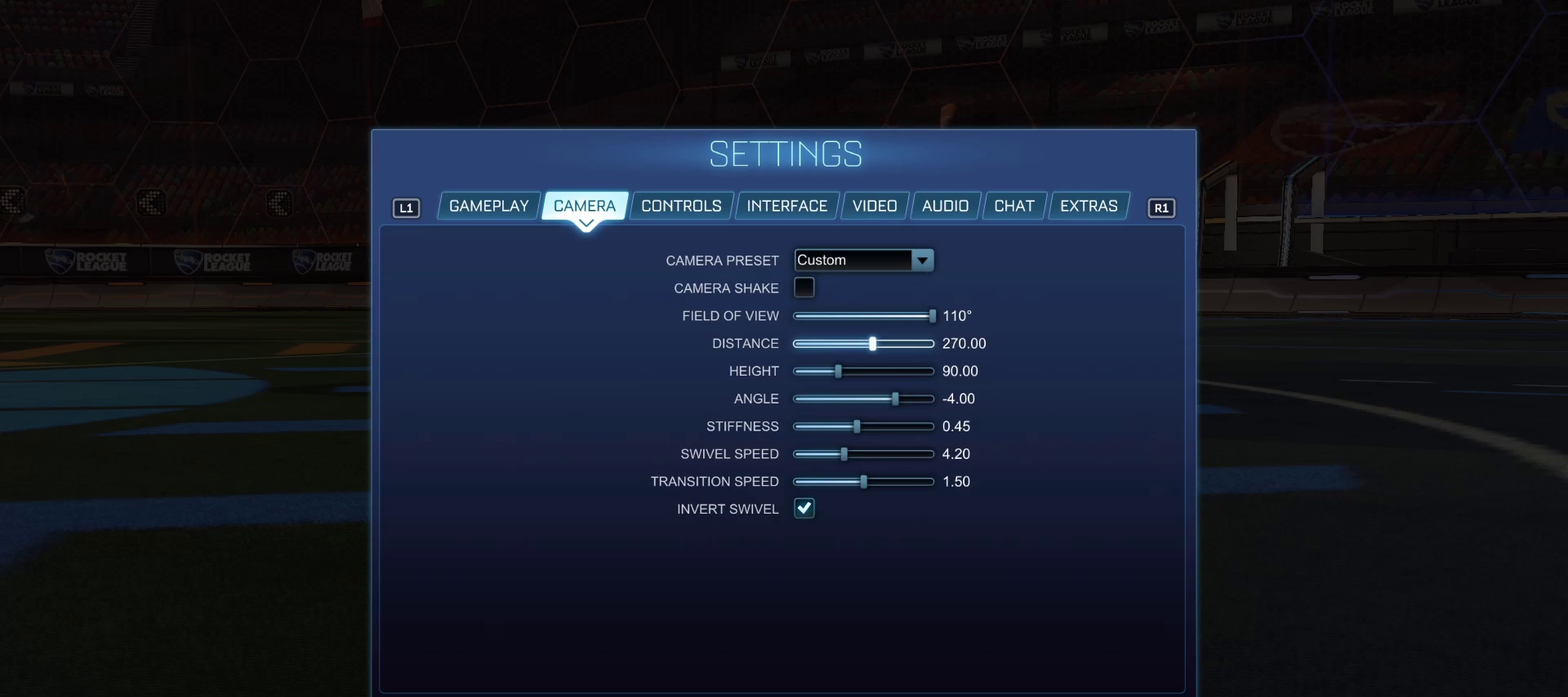
{"buttons": [], "left_stick": "center", "right_stick": "center", "events": [[333, "DPAD_LEFT", "down"], [467, "DPAD_LEFT", "up"]]}
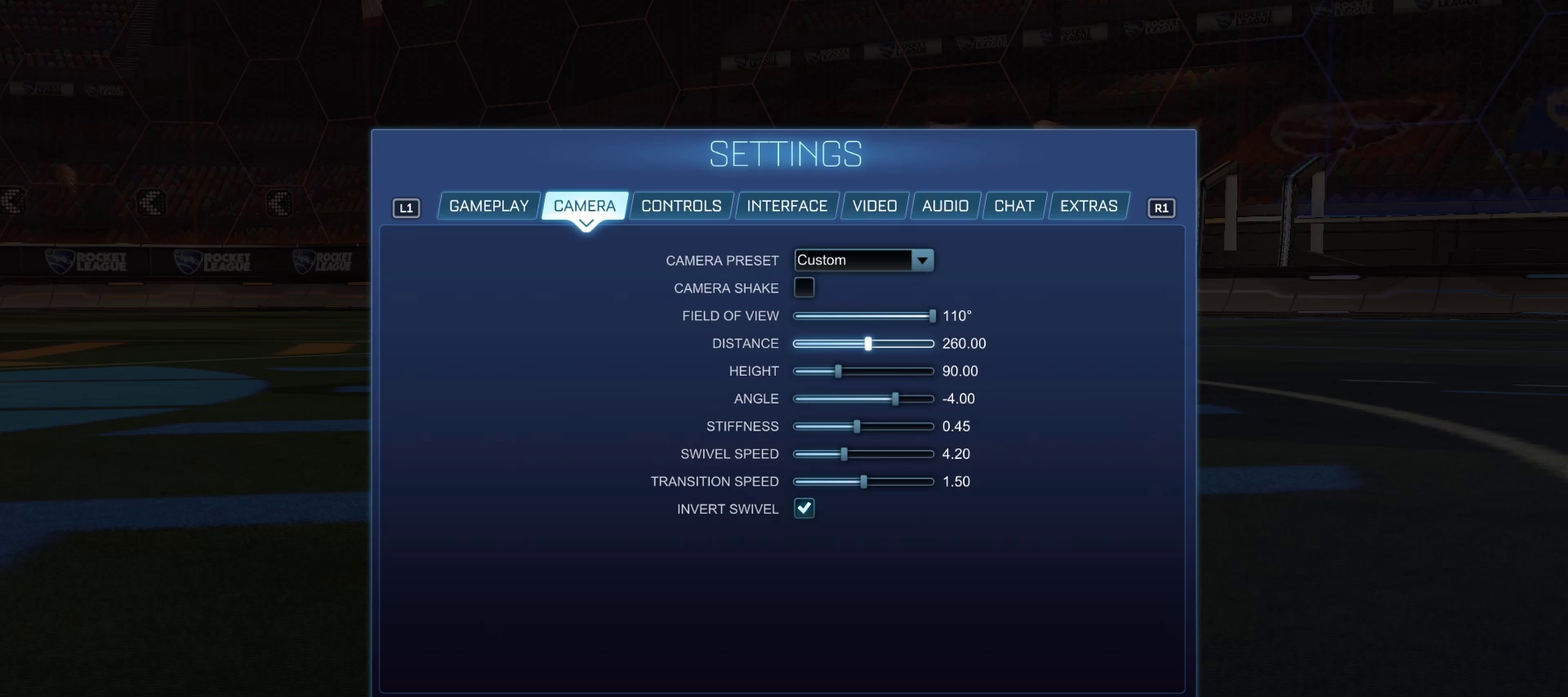
{"buttons": [], "left_stick": "center", "right_stick": "center", "events": []}
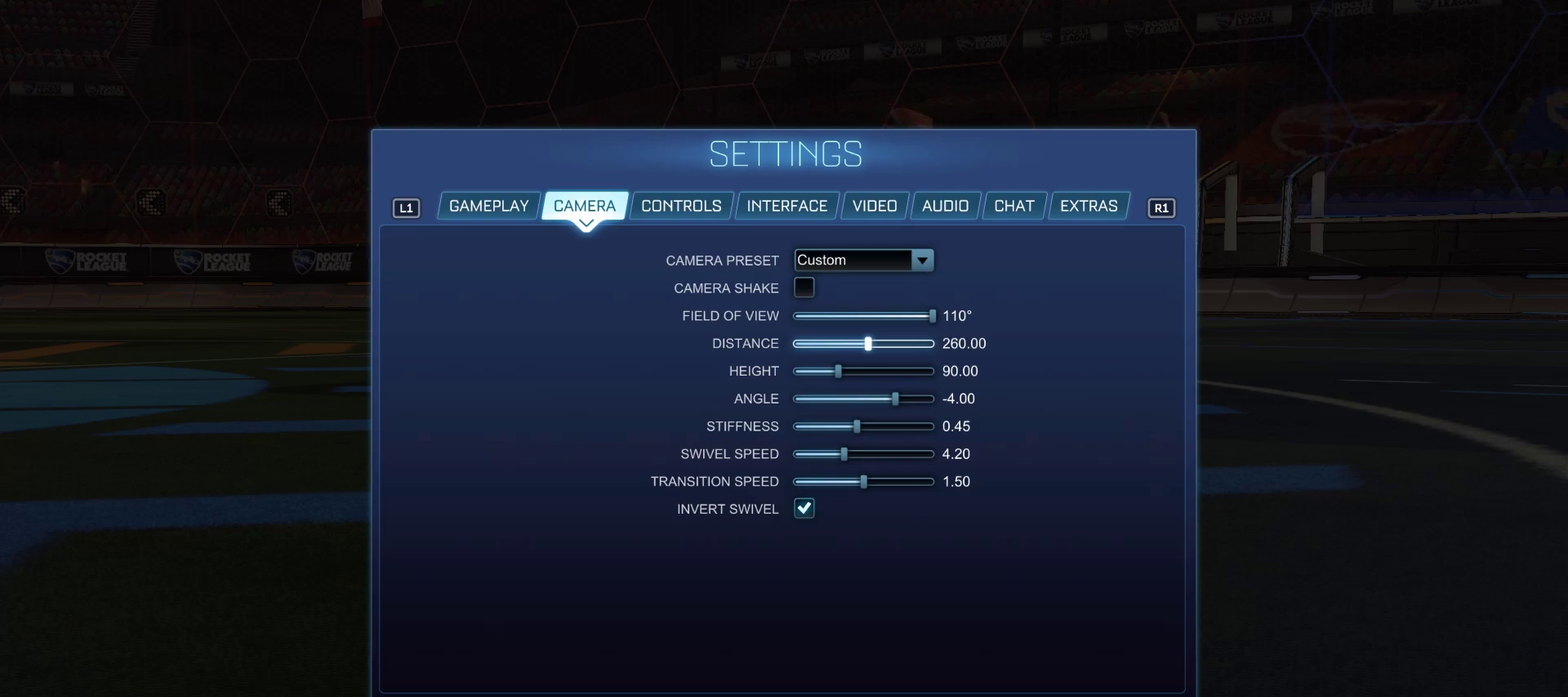
{"buttons": ["DPAD_RIGHT"], "left_stick": "center", "right_stick": "center", "events": [[417, "DPAD_RIGHT", "down"]]}
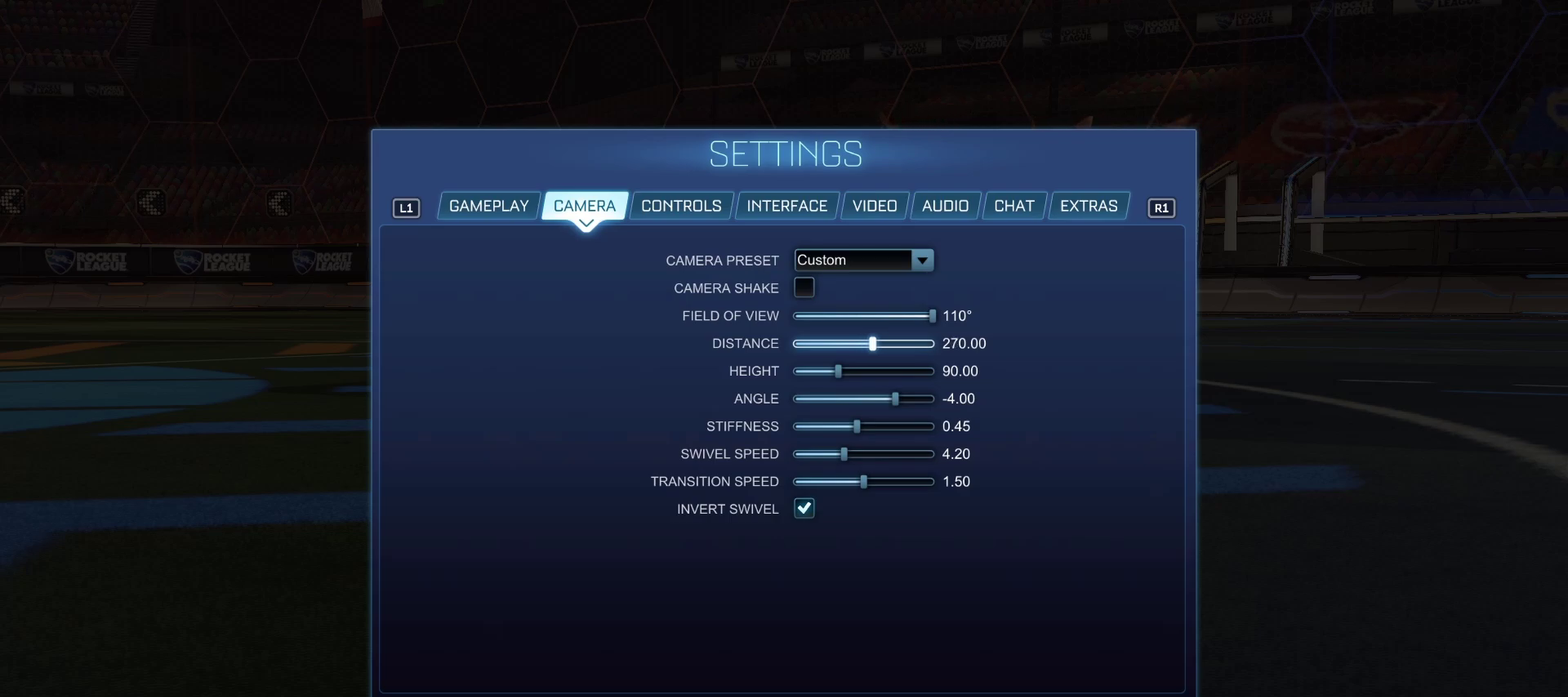
{"buttons": [], "left_stick": "center", "right_stick": "center", "events": [[33, "DPAD_RIGHT", "up"], [233, "DPAD_LEFT", "down"], [333, "DPAD_LEFT", "up"]]}